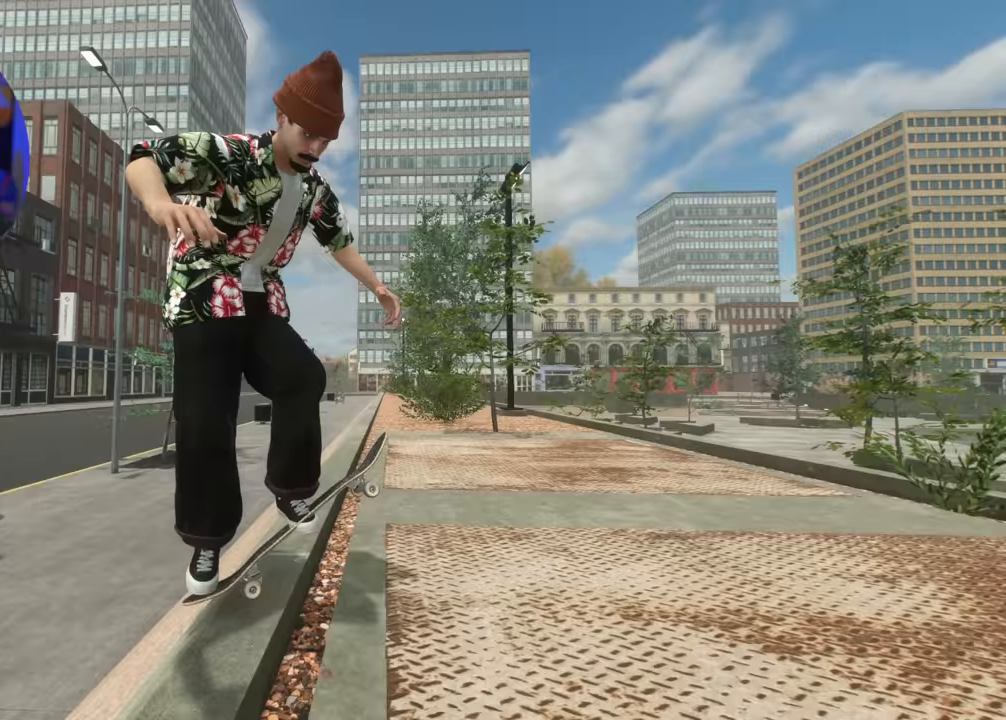
Gameplay with a controller (Xbox layout); each line is a JSON object with the inputs held at the frame after it. "events" lists button and stick changes between this image and that frame as [ms after this image, input, new state], when the widget could be followed in between. Not read: L3 R3.
{"buttons": [], "left_stick": "down-right", "right_stick": "center", "events": [[117, "right_stick", "center"], [367, "R2", "up"]]}
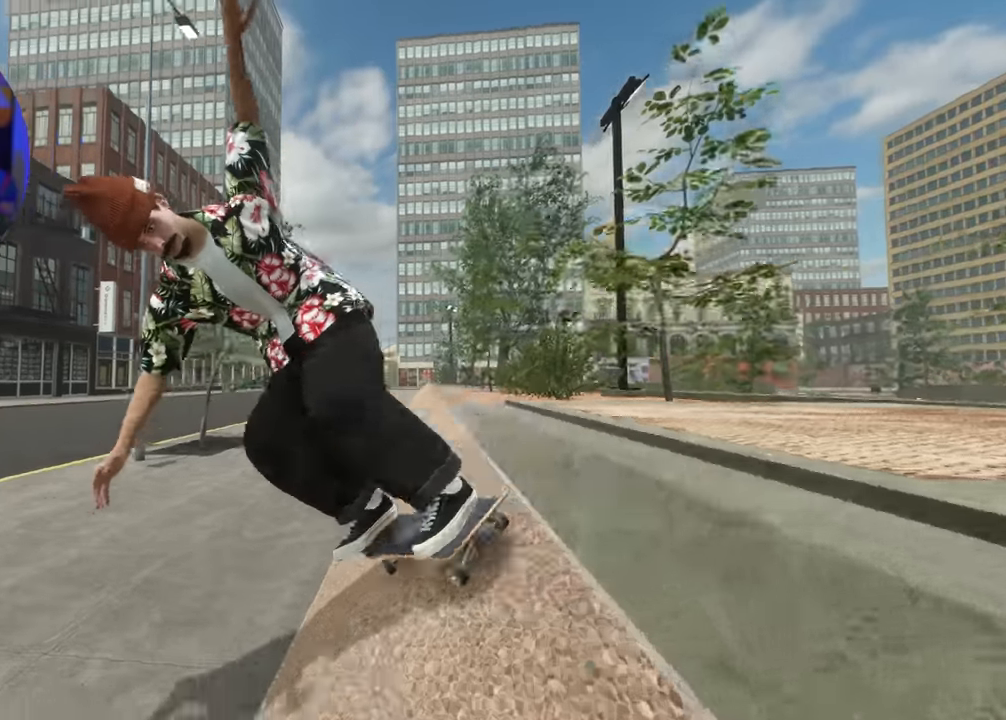
{"buttons": ["R2"], "left_stick": "center", "right_stick": "center"}
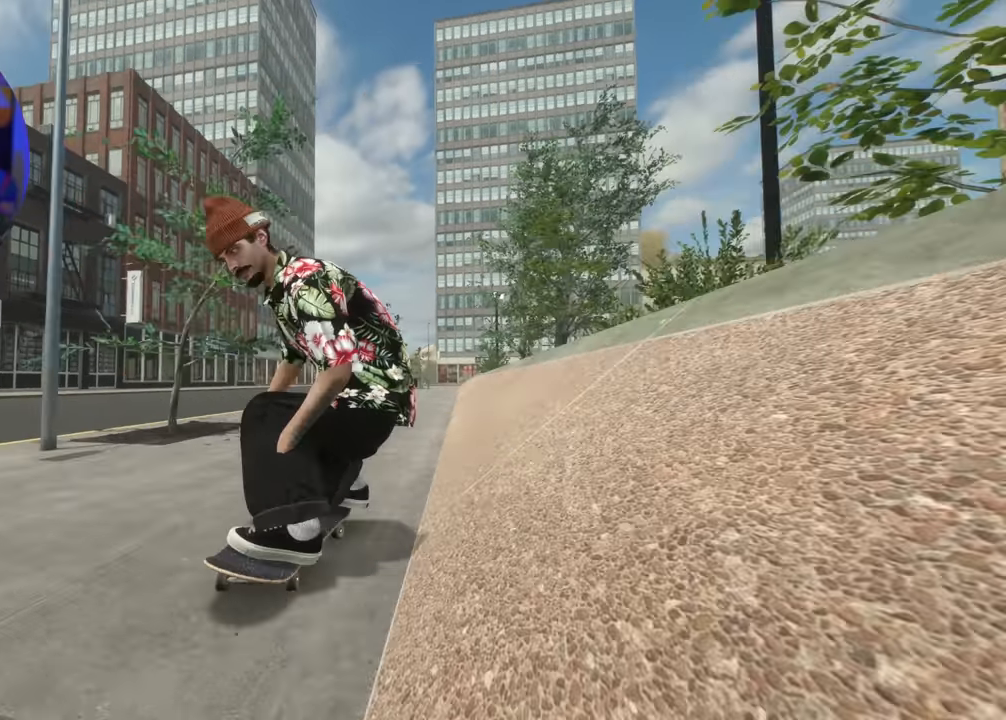
{"buttons": ["L2", "DPAD_LEFT"], "left_stick": "center", "right_stick": "center", "events": [[83, "R2", "up"], [117, "DPAD_LEFT", "down"], [200, "L2", "down"], [250, "DPAD_LEFT", "up"], [400, "DPAD_LEFT", "down"]]}
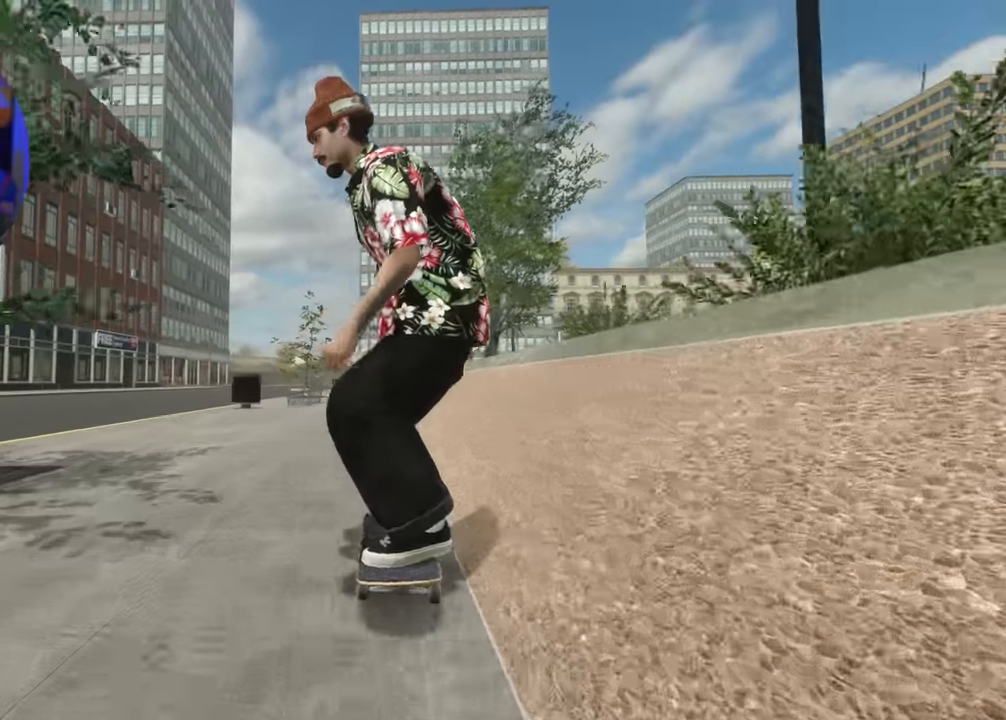
{"buttons": ["R2"], "left_stick": "center", "right_stick": "center", "events": [[33, "DPAD_LEFT", "up"], [200, "L2", "up"], [400, "R2", "down"]]}
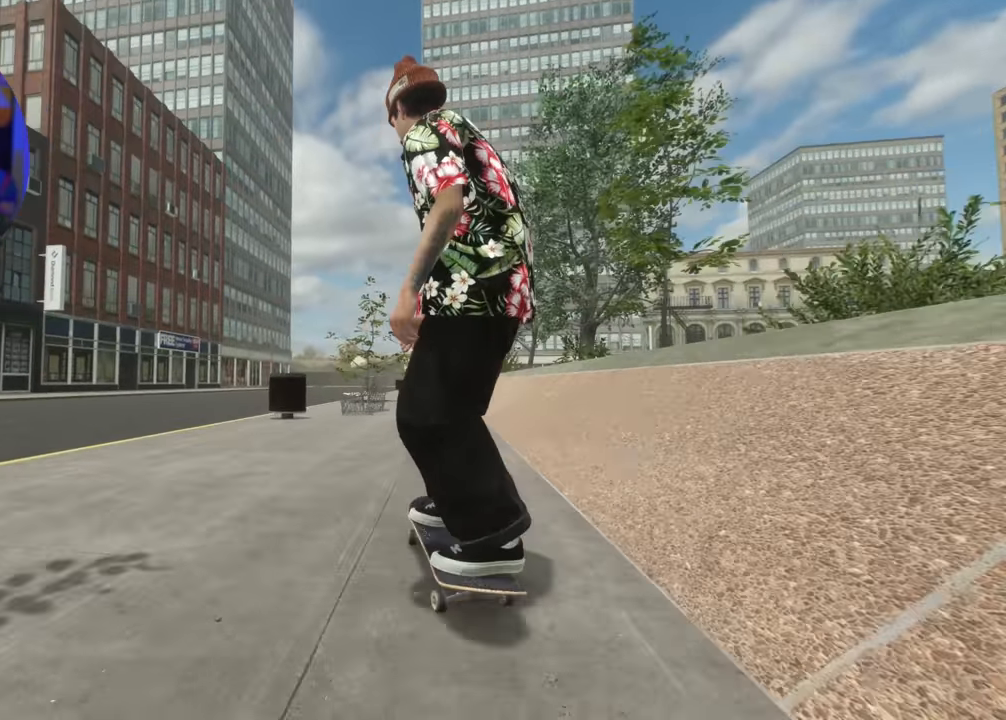
{"buttons": ["L1"], "left_stick": "up-left", "right_stick": "left", "events": [[200, "R2", "up"], [200, "left_stick", "up"], [283, "L1", "down"], [367, "right_stick", "left"], [417, "left_stick", "up-left"]]}
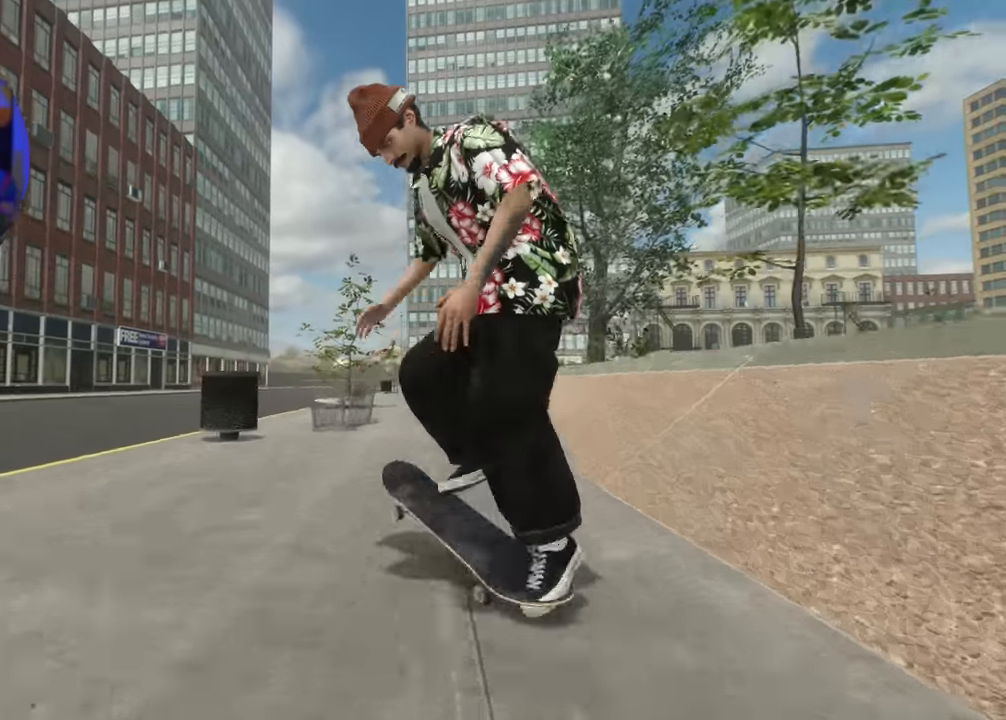
{"buttons": [], "left_stick": "up", "right_stick": "up", "events": [[17, "L1", "up"], [17, "right_stick", "center"], [267, "left_stick", "up"], [317, "right_stick", "up"]]}
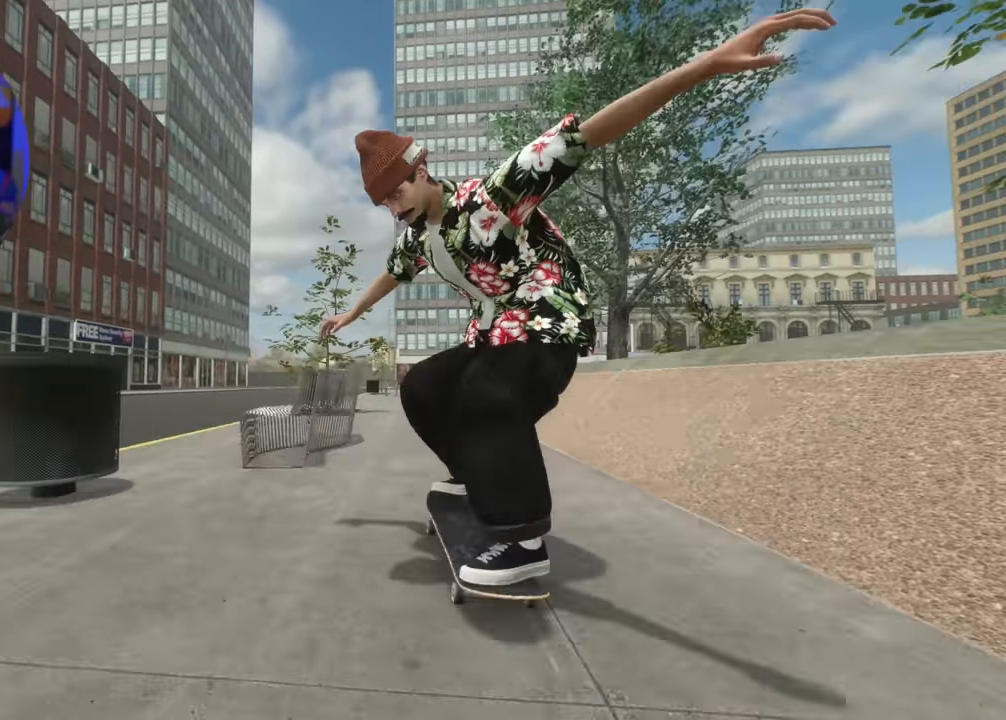
{"buttons": ["R2", "DPAD_LEFT"], "left_stick": "center", "right_stick": "center", "events": [[100, "left_stick", "center"], [150, "right_stick", "center"], [267, "R2", "down"], [417, "DPAD_LEFT", "down"]]}
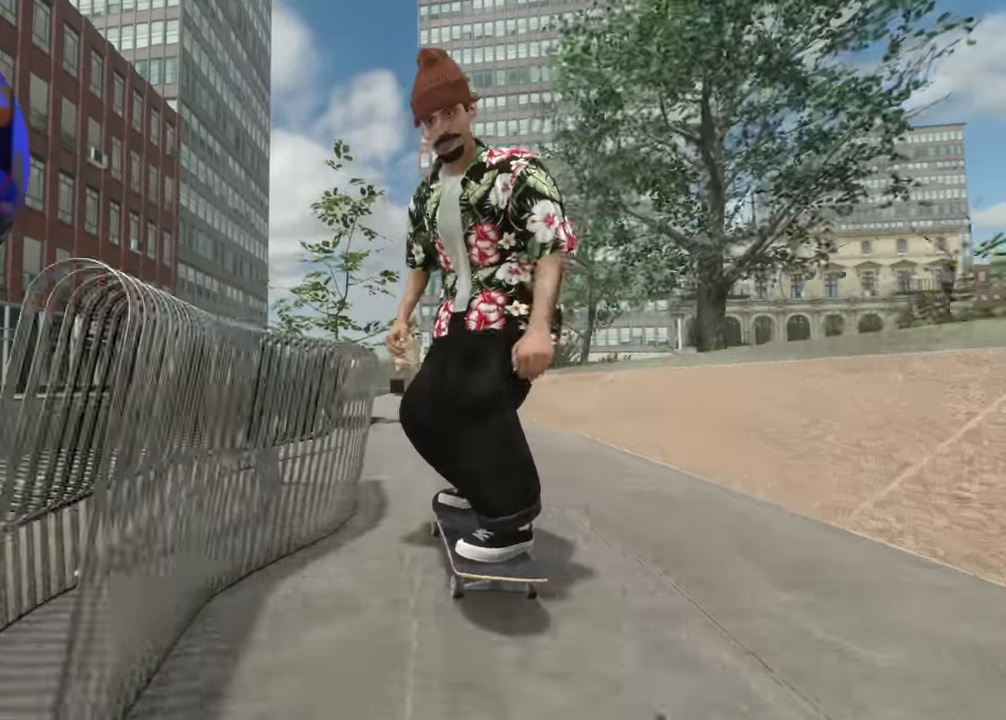
{"buttons": ["R1"], "left_stick": "center", "right_stick": "up", "events": [[17, "DPAD_LEFT", "up"], [17, "R2", "up"], [150, "right_stick", "down"], [250, "R1", "down"], [350, "right_stick", "up-left"], [467, "right_stick", "up"]]}
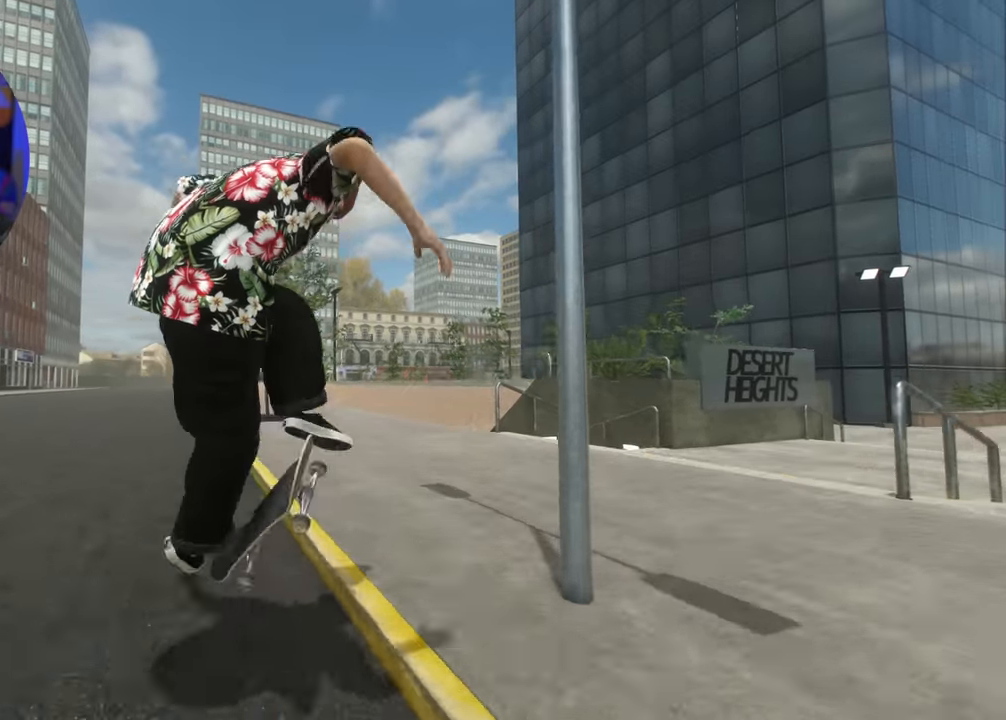
{"buttons": ["L2"], "left_stick": "center", "right_stick": "up", "events": [[17, "R1", "up"], [150, "left_stick", "down"], [333, "L2", "down"], [433, "left_stick", "center"]]}
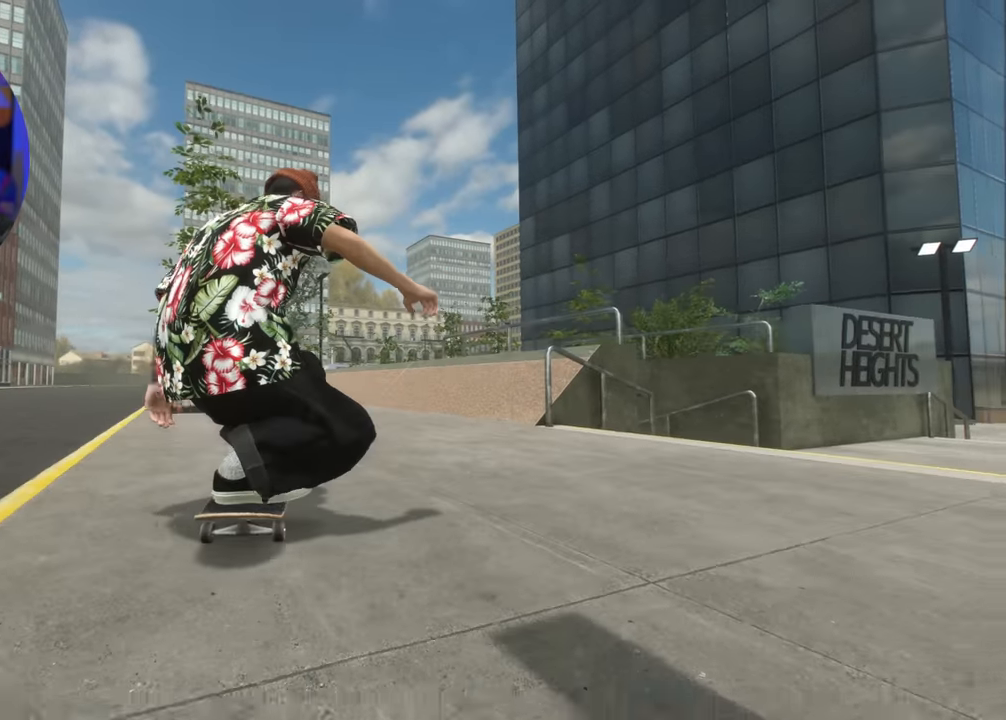
{"buttons": [], "left_stick": "center", "right_stick": "center", "events": [[17, "right_stick", "center"], [100, "L2", "up"], [200, "L2", "down"], [250, "DPAD_RIGHT", "down"], [283, "L2", "up"], [333, "DPAD_RIGHT", "up"]]}
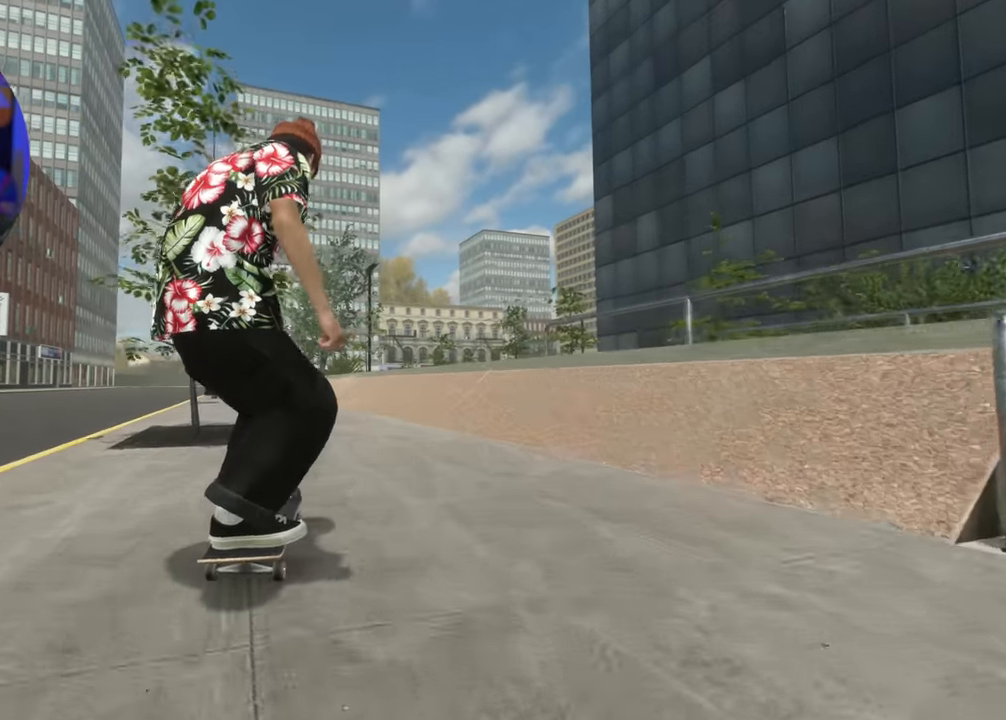
{"buttons": [], "left_stick": "center", "right_stick": "center", "events": [[33, "L2", "down"], [67, "A", "down"], [117, "A", "up"], [217, "L2", "up"]]}
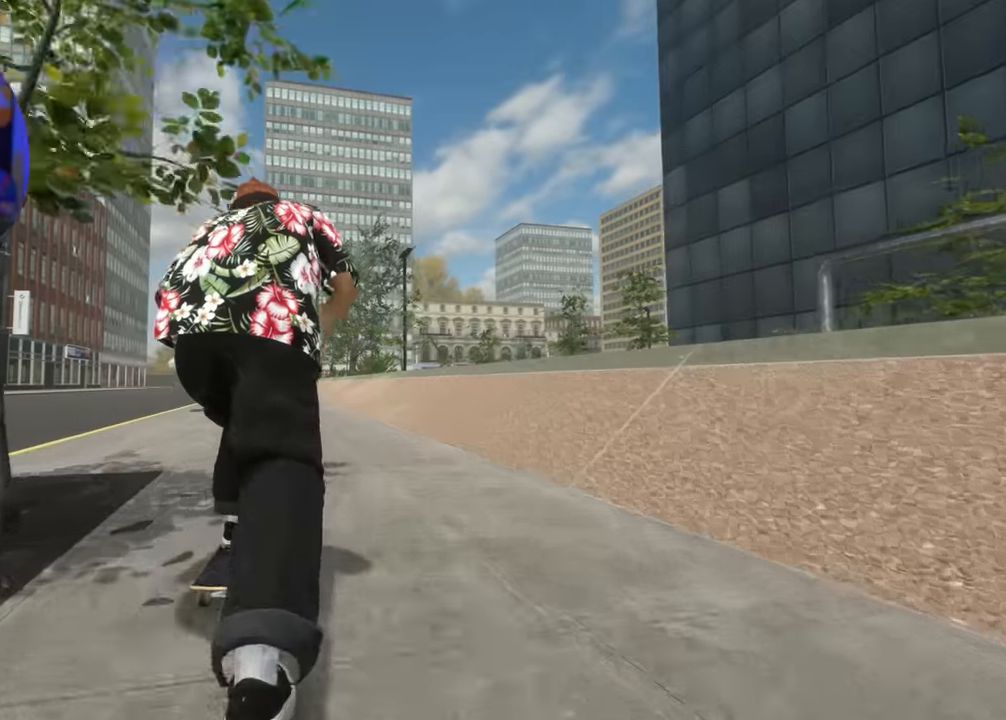
{"buttons": ["R2"], "left_stick": "center", "right_stick": "center", "events": [[200, "R2", "down"]]}
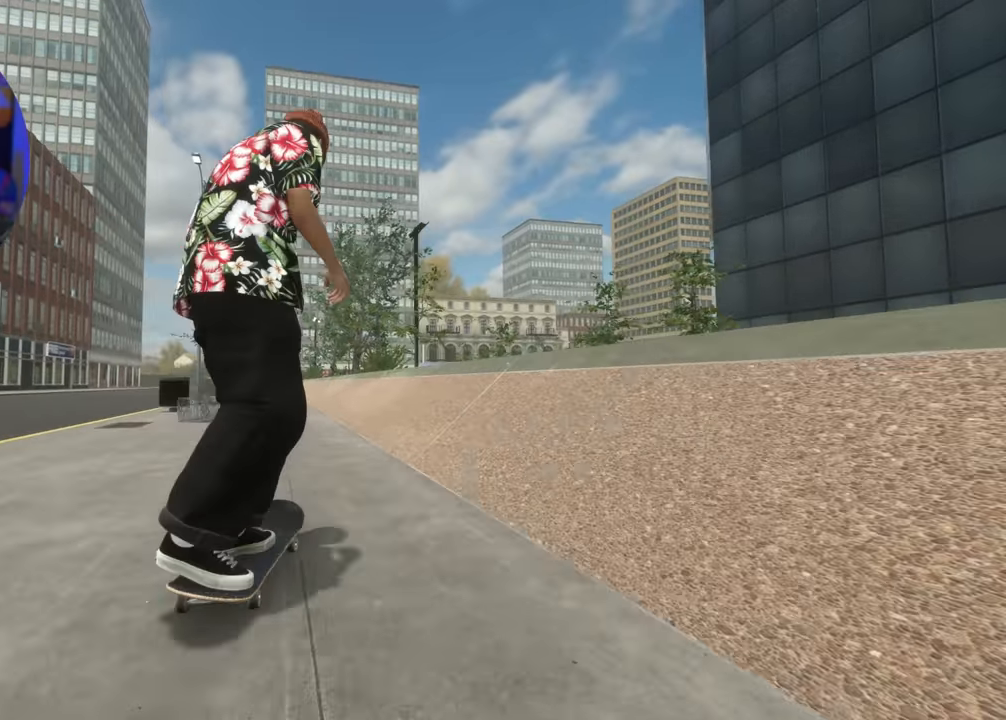
{"buttons": ["R2"], "left_stick": "center", "right_stick": "center", "events": [[200, "R2", "up"], [233, "left_stick", "down"], [233, "right_stick", "up"], [400, "R2", "down"], [433, "left_stick", "center"], [433, "right_stick", "center"]]}
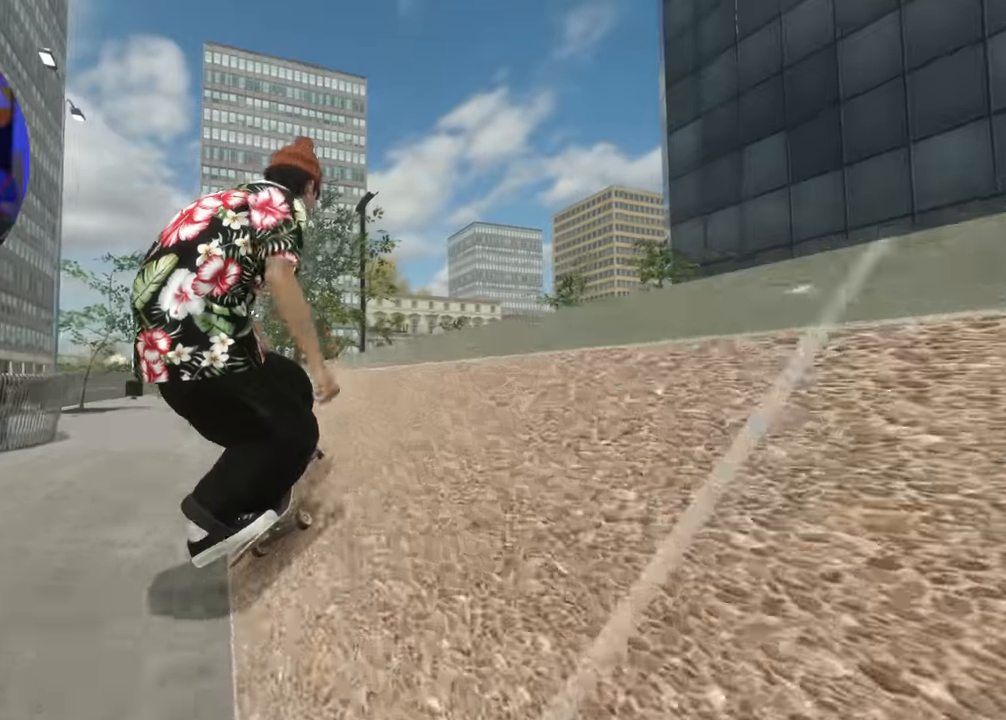
{"buttons": ["R2"], "left_stick": "down-right", "right_stick": "down-left", "events": [[150, "left_stick", "down"], [333, "right_stick", "down-left"], [400, "left_stick", "down-right"]]}
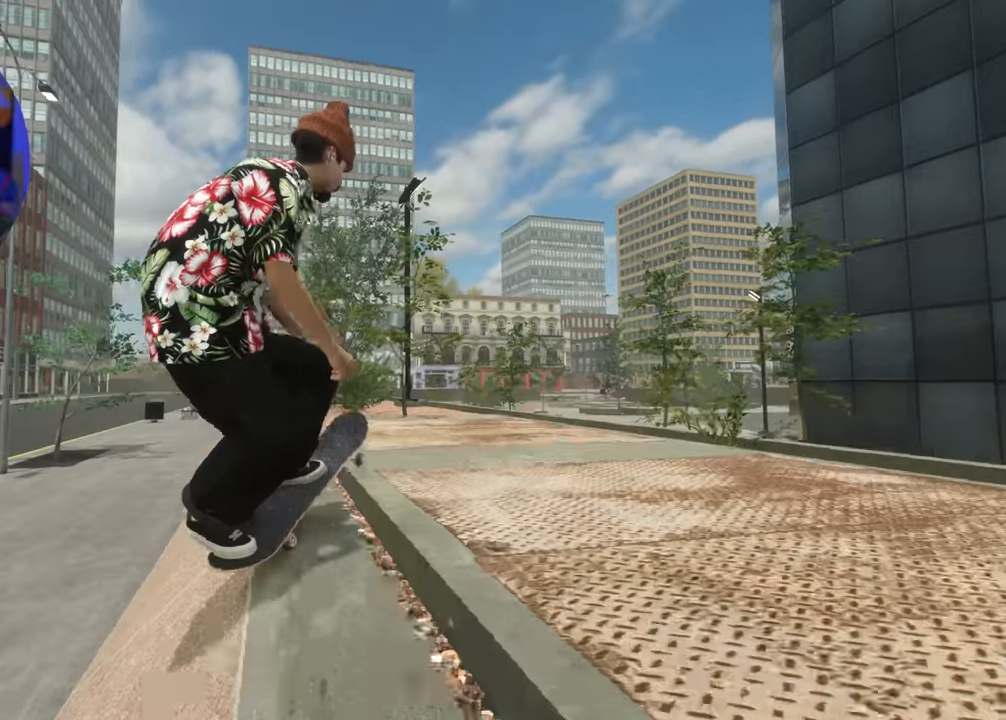
{"buttons": [], "left_stick": "down-right", "right_stick": "down-left", "events": [[83, "R2", "up"]]}
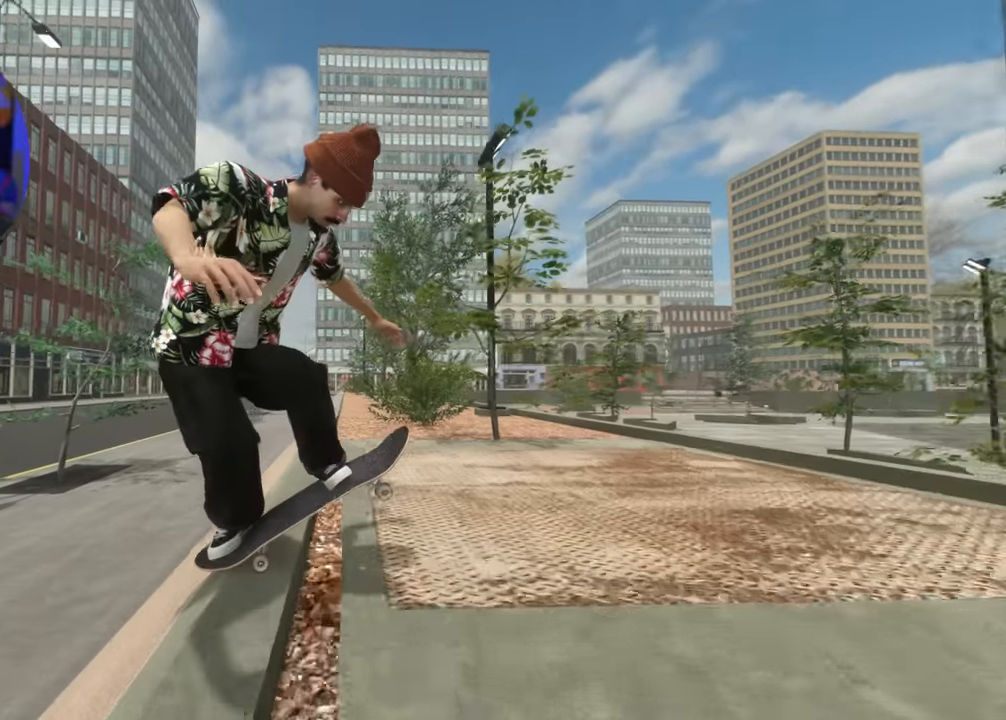
{"buttons": [], "left_stick": "down-right", "right_stick": "down-left", "events": []}
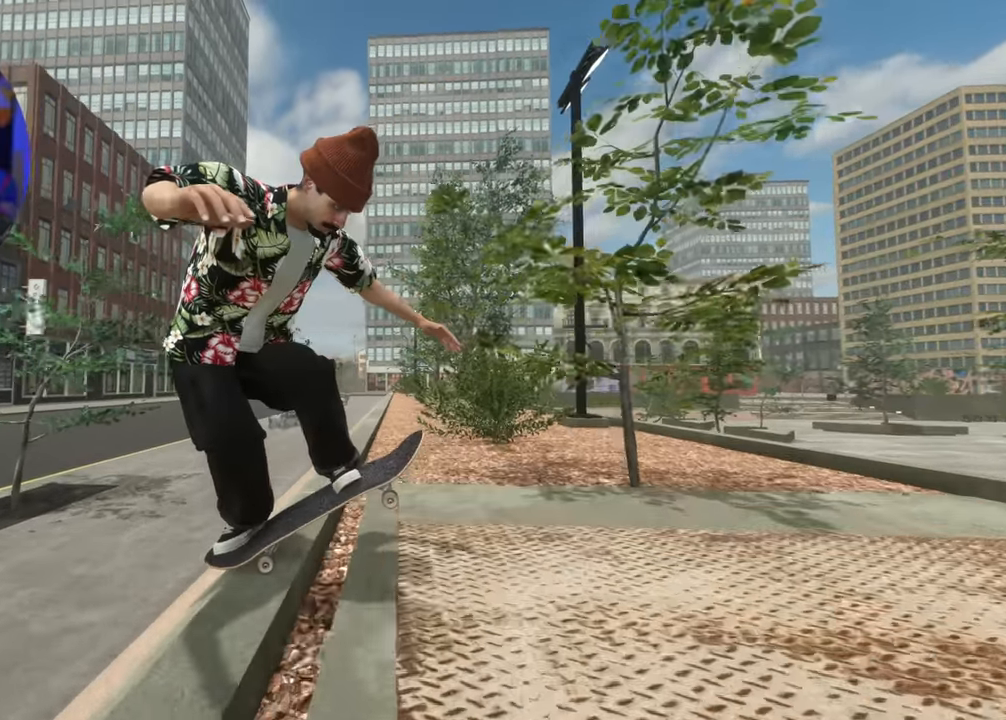
{"buttons": [], "left_stick": "down-right", "right_stick": "center", "events": [[33, "R2", "down"], [250, "right_stick", "center"], [350, "R2", "up"]]}
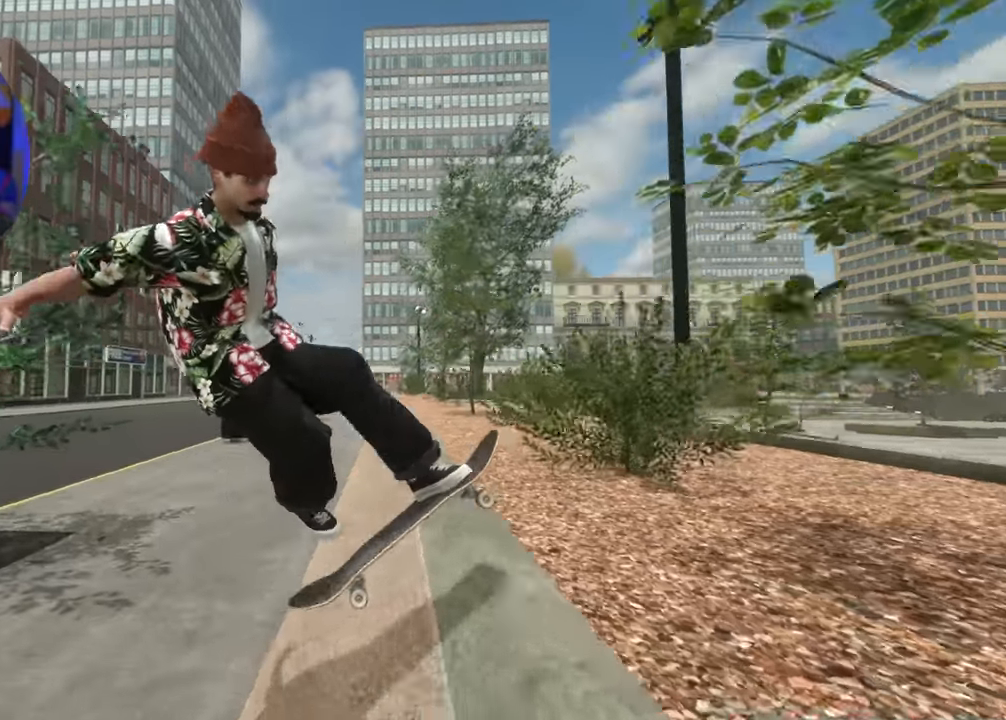
{"buttons": ["R2"], "left_stick": "center", "right_stick": "center", "events": [[33, "R2", "down"], [217, "left_stick", "center"]]}
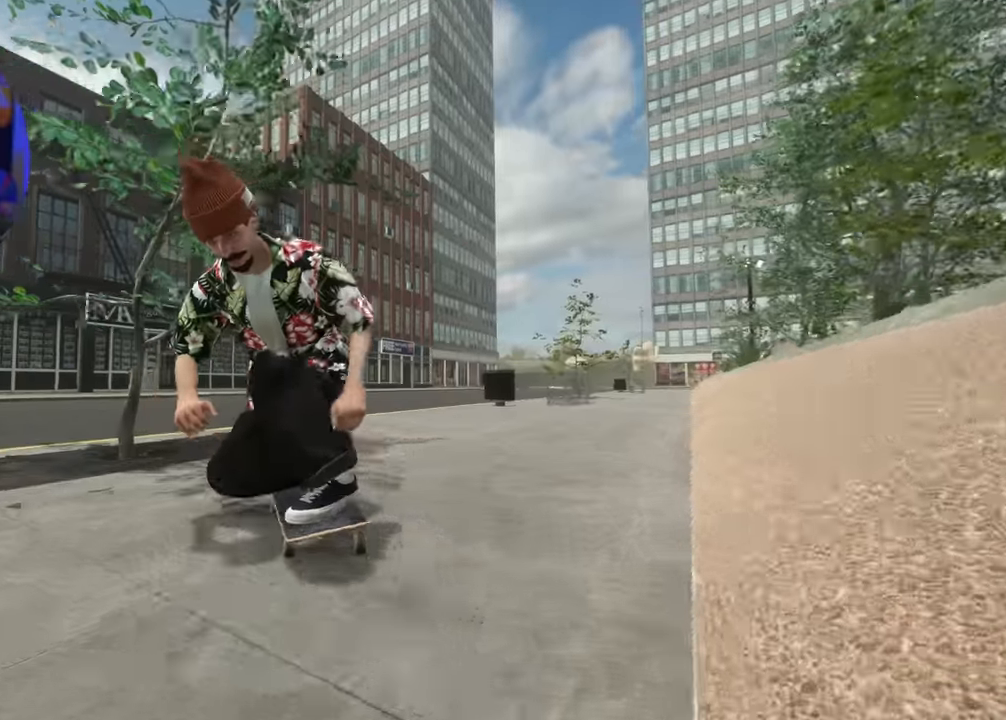
{"buttons": ["DPAD_LEFT"], "left_stick": "center", "right_stick": "center", "events": [[483, "R2", "up"], [500, "DPAD_LEFT", "down"]]}
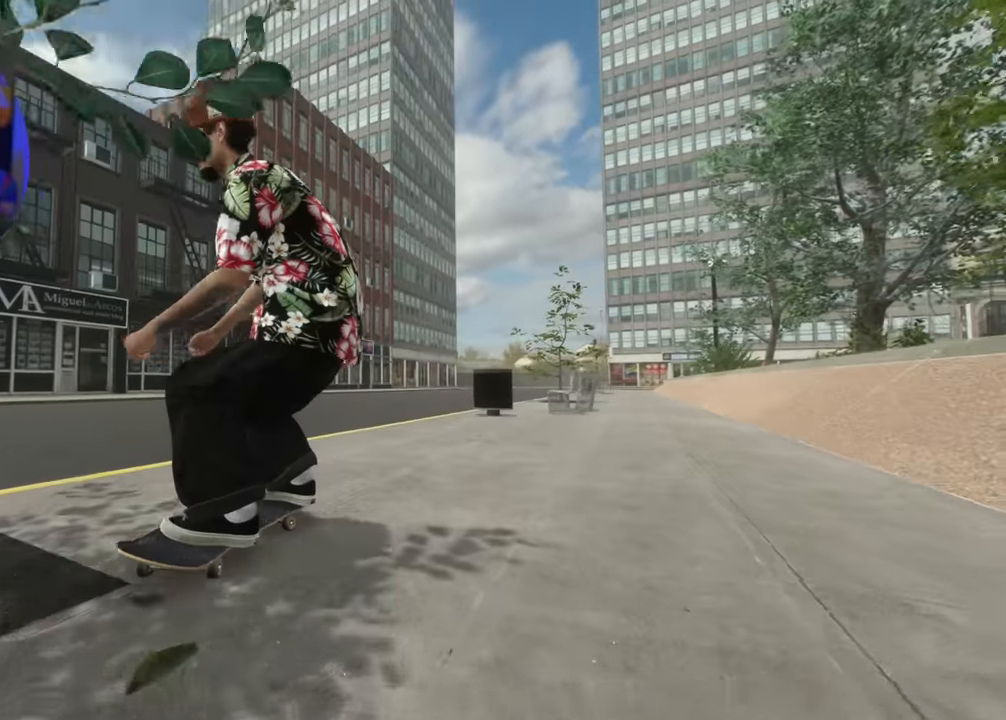
{"buttons": ["L2"], "left_stick": "center", "right_stick": "center", "events": [[67, "L2", "down"], [83, "DPAD_LEFT", "up"], [267, "L2", "up"], [333, "L2", "down"]]}
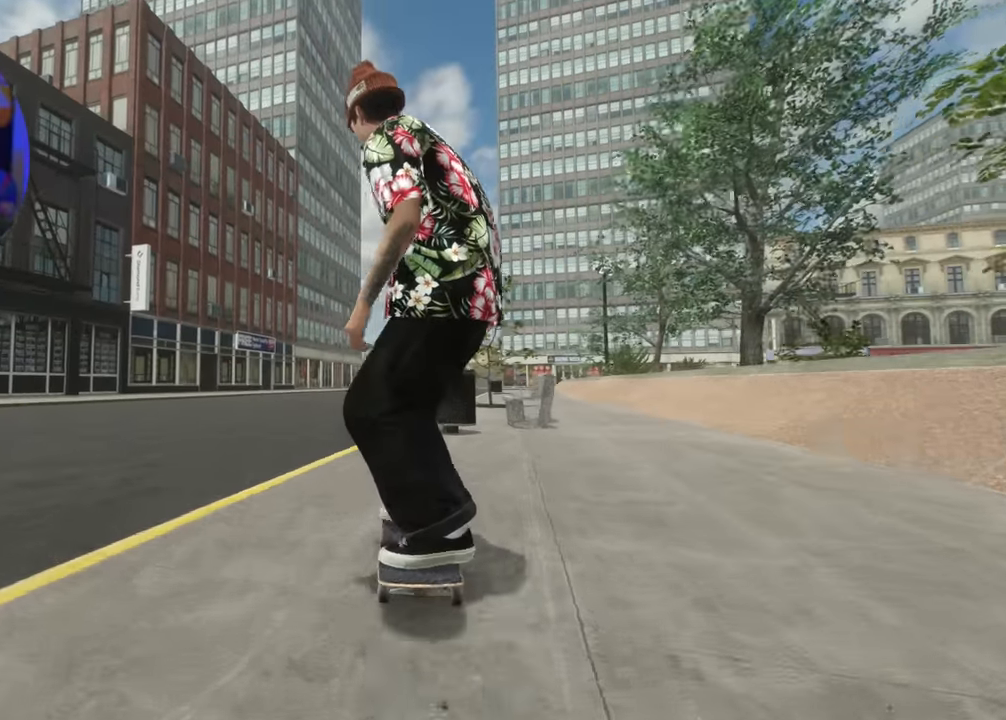
{"buttons": ["R2"], "left_stick": "up", "right_stick": "center", "events": [[150, "L2", "up"], [283, "left_stick", "up"], [400, "R2", "down"]]}
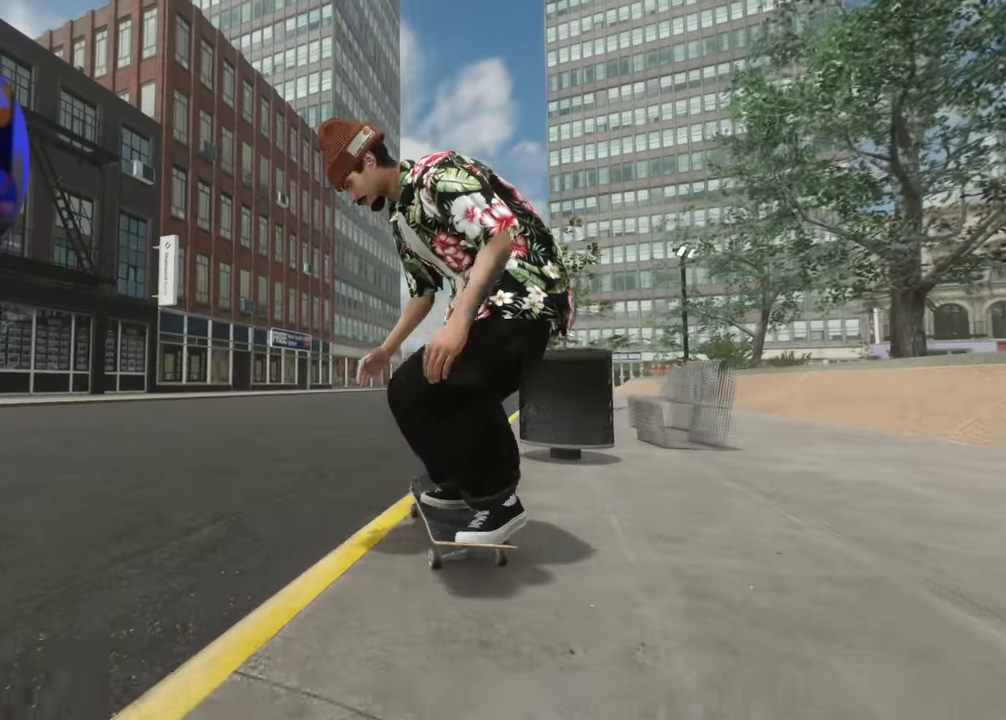
{"buttons": ["R2"], "left_stick": "down-right", "right_stick": "down-left", "events": [[83, "right_stick", "down"], [117, "left_stick", "down"], [250, "left_stick", "down-right"], [284, "right_stick", "down-left"]]}
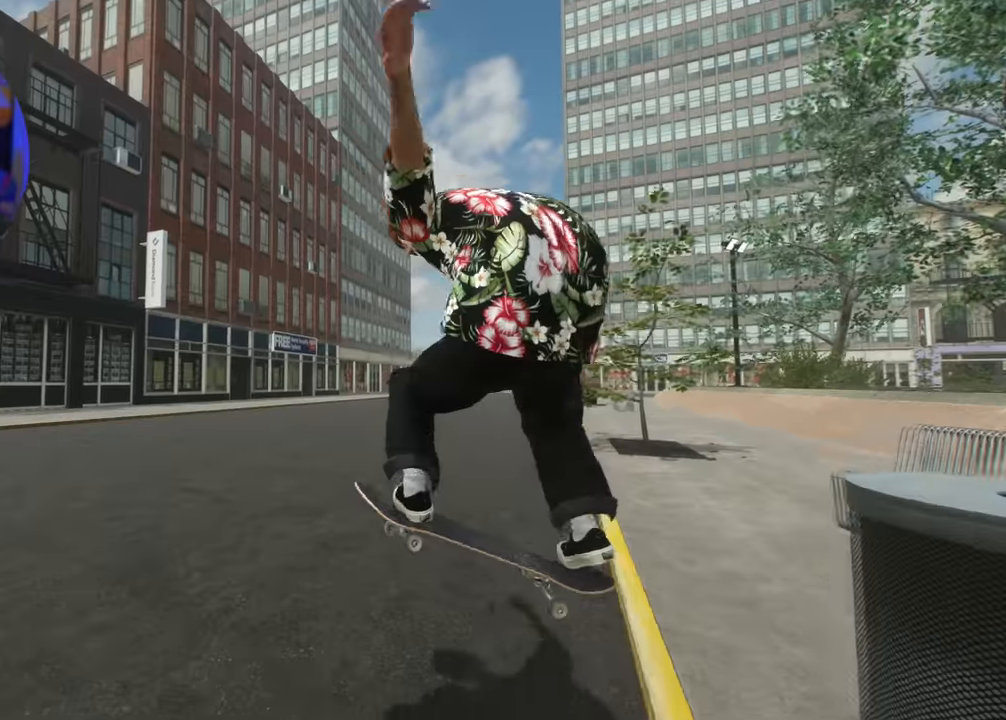
{"buttons": ["R2"], "left_stick": "center", "right_stick": "center", "events": [[100, "left_stick", "center"], [117, "right_stick", "left"], [250, "right_stick", "center"], [284, "R2", "up"], [367, "DPAD_RIGHT", "down"], [450, "DPAD_RIGHT", "up"], [500, "R2", "down"]]}
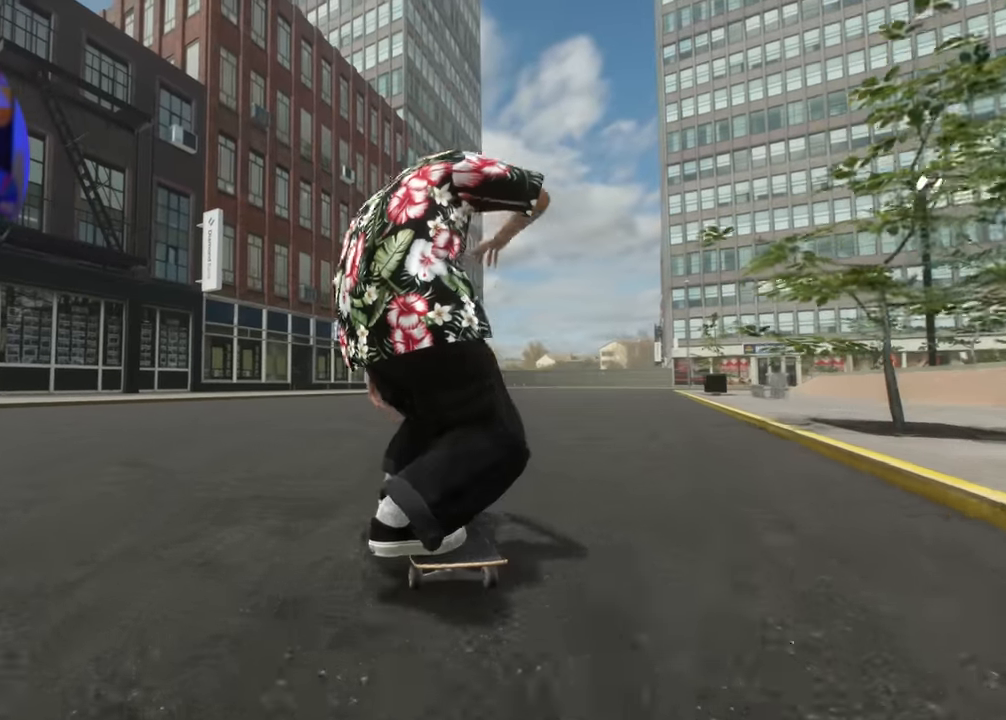
{"buttons": ["A", "R2"], "left_stick": "center", "right_stick": "center", "events": [[100, "DPAD_RIGHT", "down"], [184, "DPAD_RIGHT", "up"], [217, "A", "down"]]}
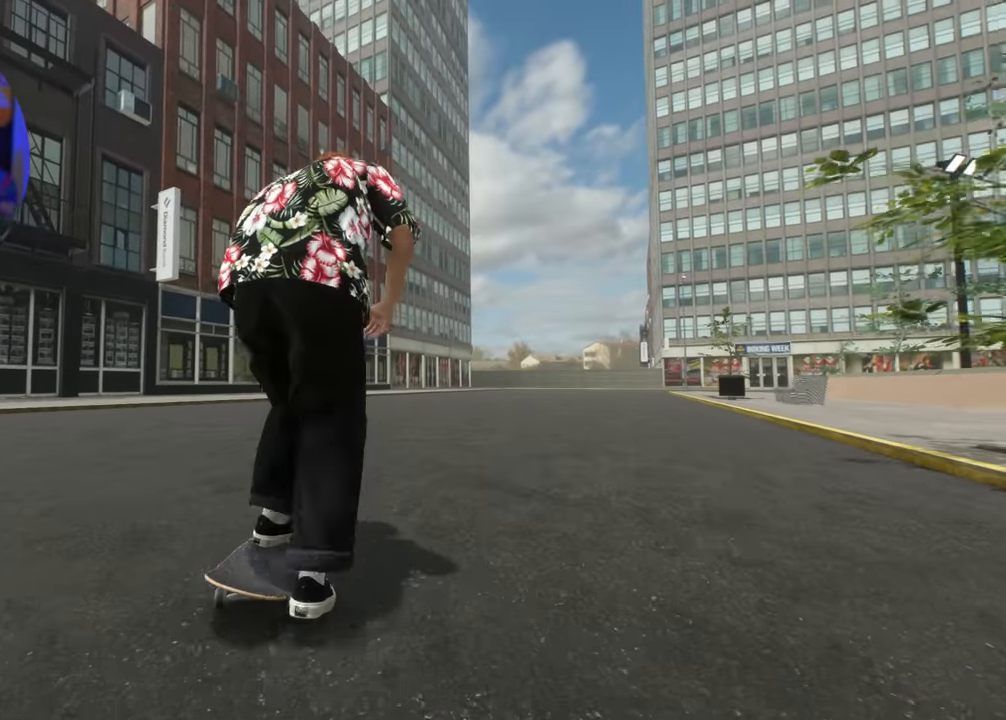
{"buttons": [], "left_stick": "center", "right_stick": "center", "events": [[84, "A", "up"], [500, "R2", "up"]]}
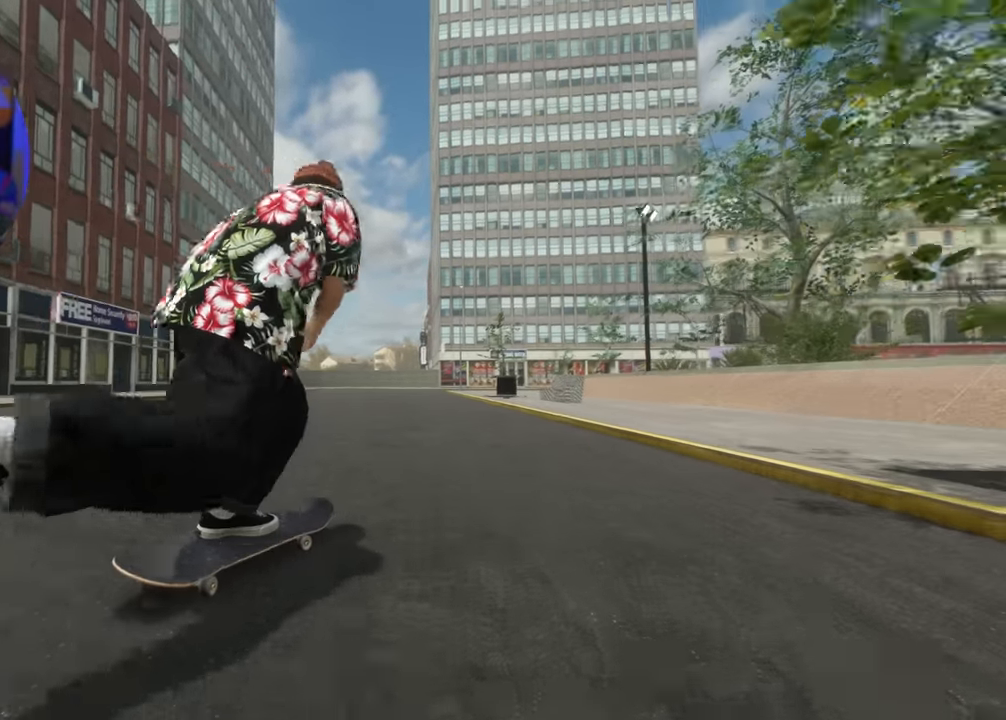
{"buttons": [], "left_stick": "up-right", "right_stick": "center", "events": [[167, "R2", "down"], [250, "R2", "up"], [284, "right_stick", "down"], [484, "left_stick", "up-right"], [484, "right_stick", "center"]]}
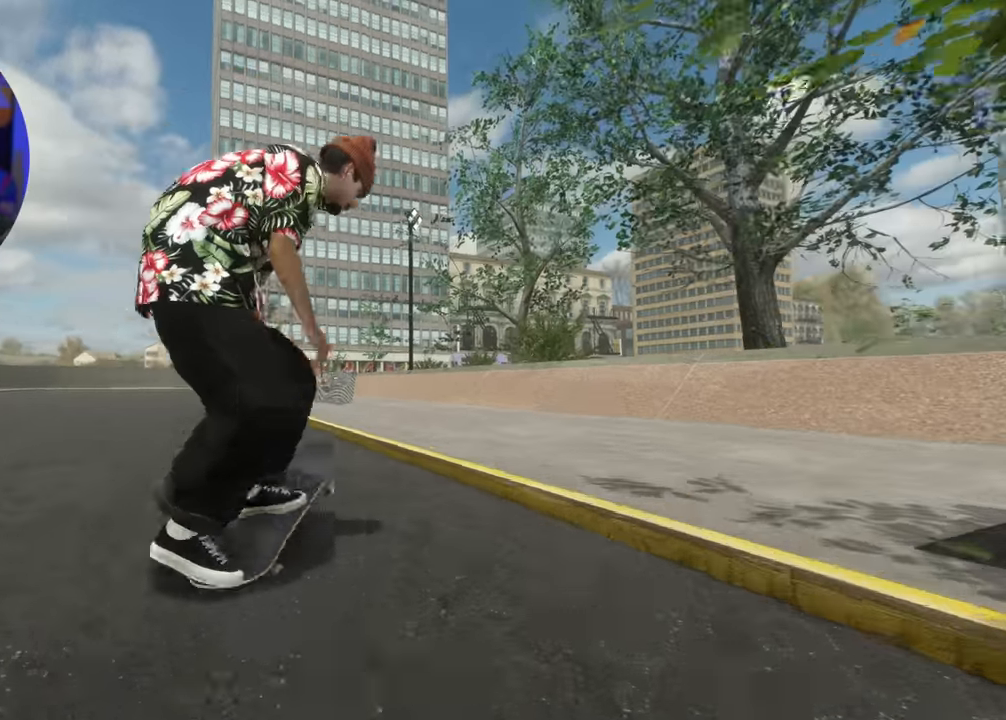
{"buttons": [], "left_stick": "center", "right_stick": "center", "events": [[117, "left_stick", "center"]]}
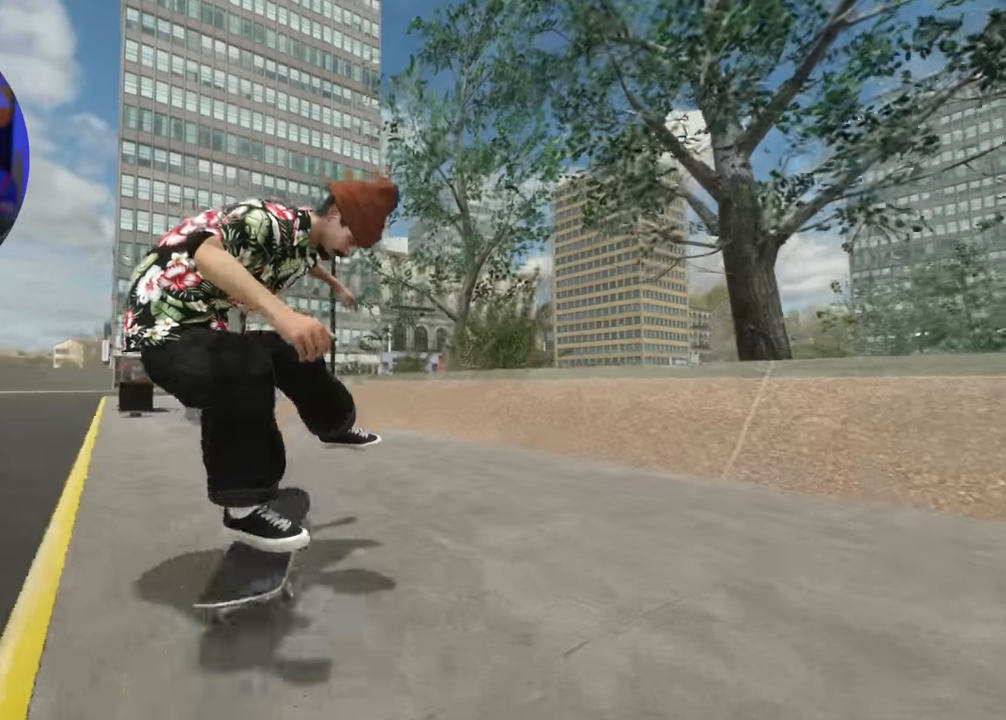
{"buttons": ["R2"], "left_stick": "center", "right_stick": "center", "events": [[234, "R2", "down"], [434, "R2", "up"], [500, "R2", "down"]]}
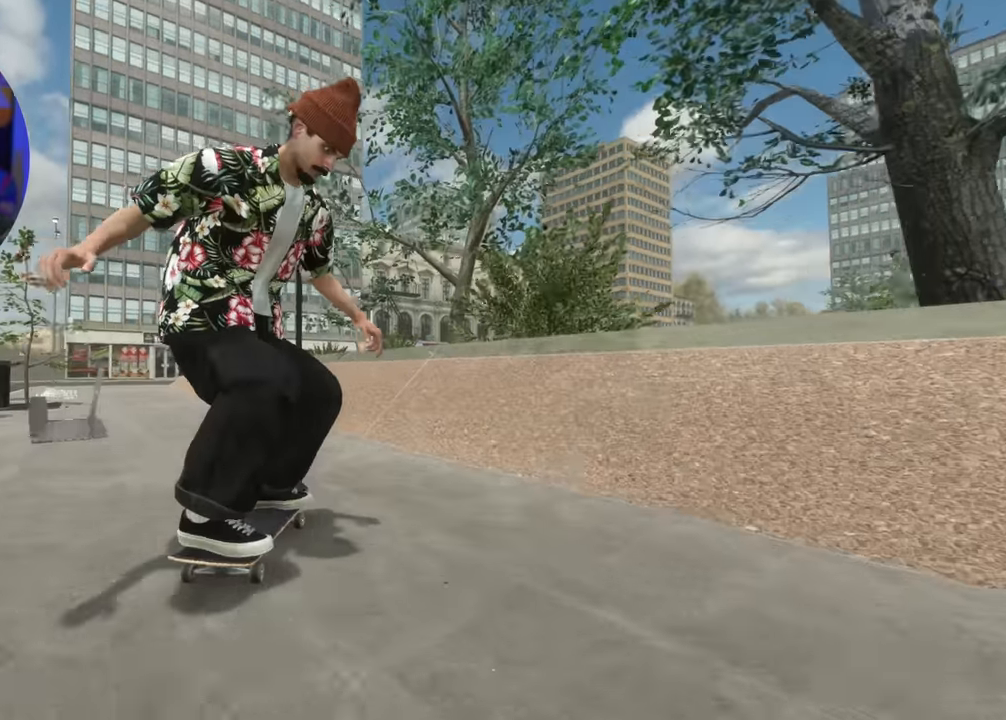
{"buttons": ["L2"], "left_stick": "center", "right_stick": "center", "events": [[250, "R2", "up"], [250, "right_stick", "down"], [434, "L2", "down"], [484, "right_stick", "center"]]}
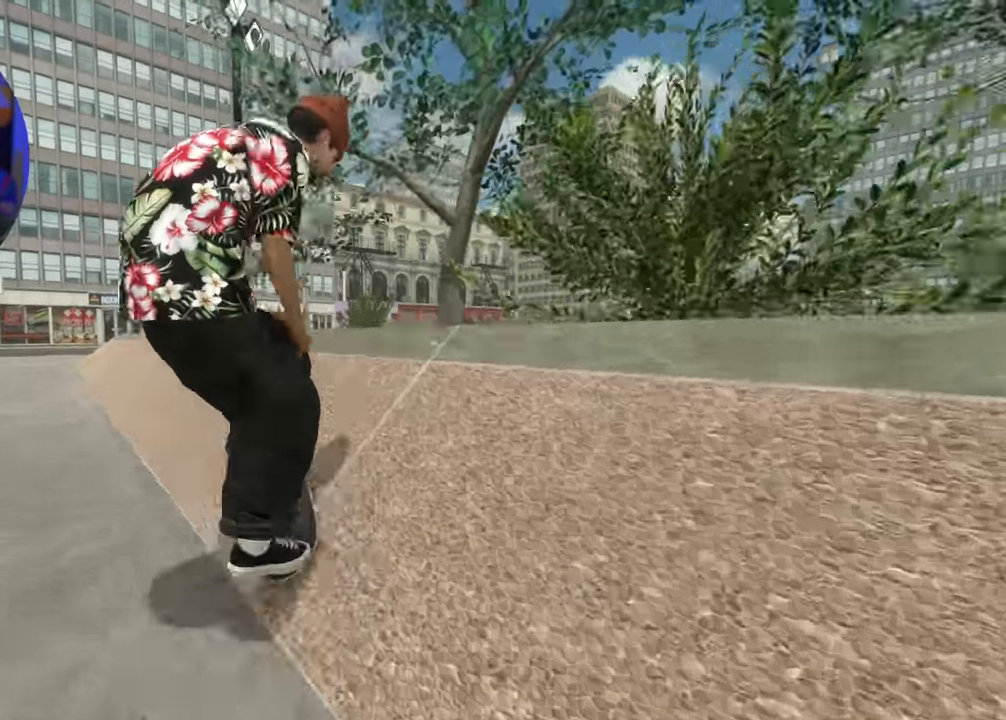
{"buttons": ["L2"], "left_stick": "up", "right_stick": "up", "events": [[34, "right_stick", "up"], [100, "left_stick", "up"]]}